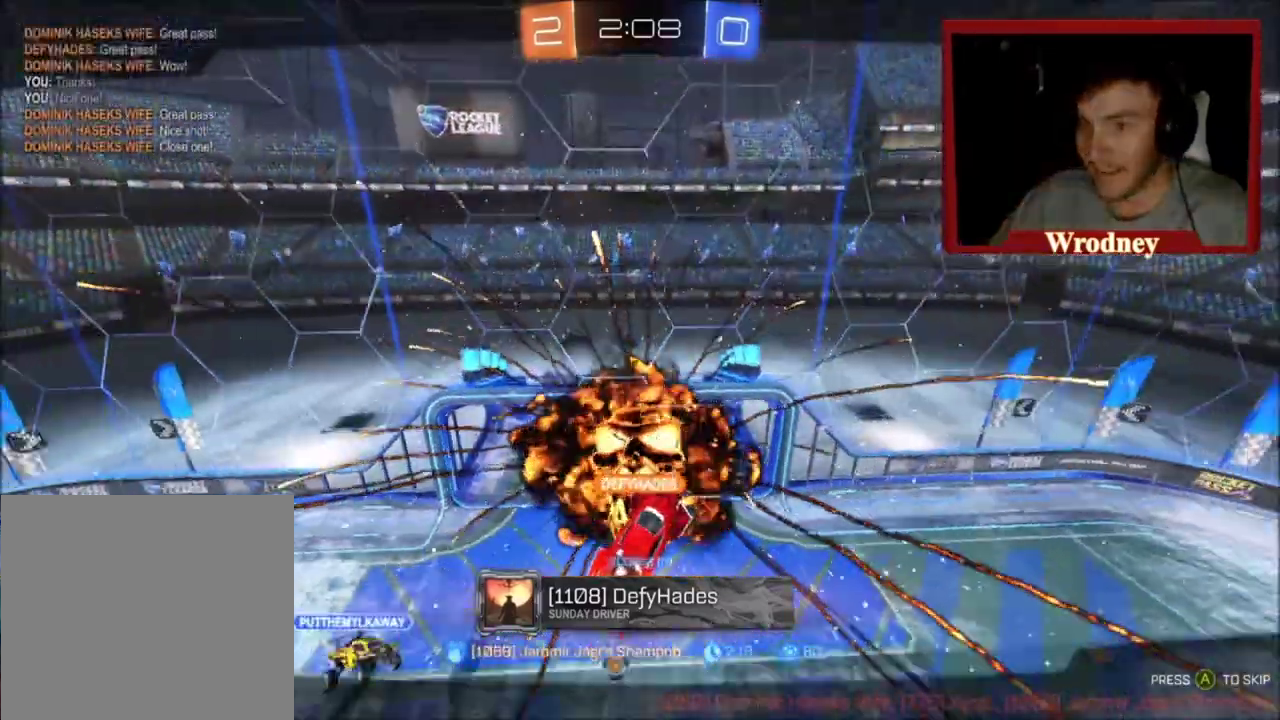
Gameplay with a controller (Xbox layout); each line is a JSON object with the inputs held at the frame after it. "events" lists button and stick changes between this image and that frame as [ms after this image, input, new state], when the widget could be followed in between.
{"buttons": ["L3"], "left_stick": "center", "right_stick": "center"}
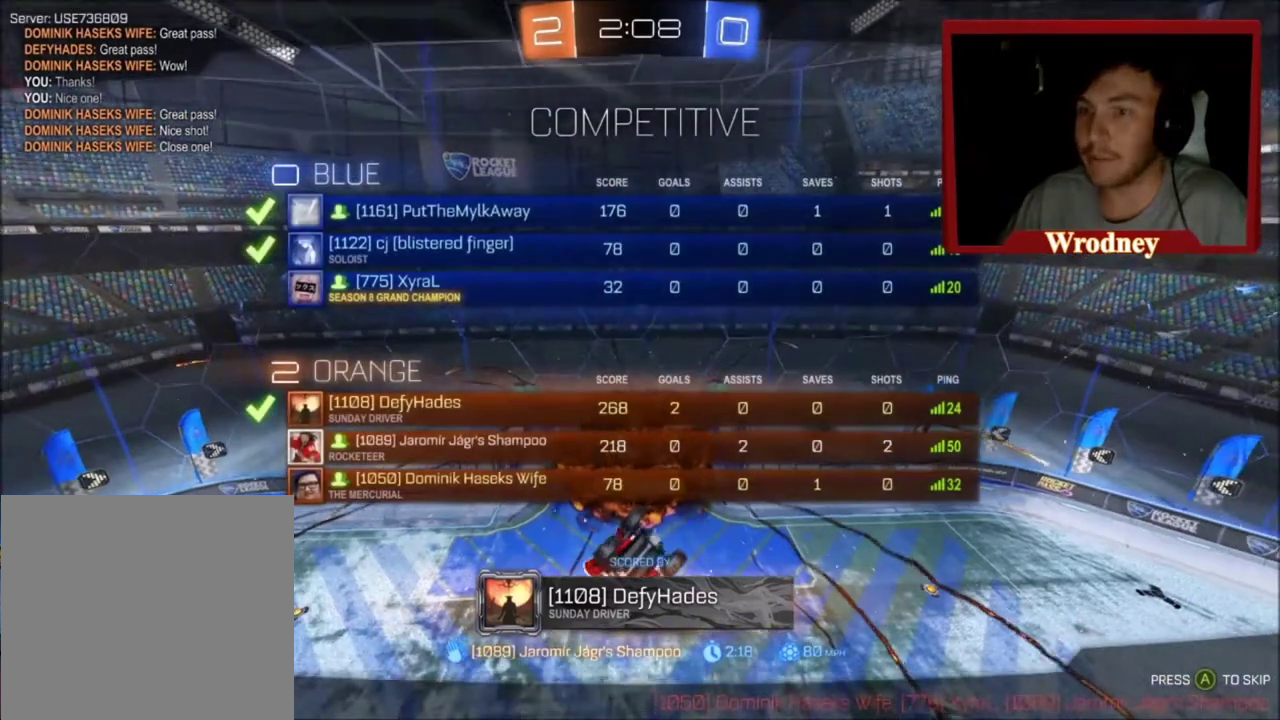
{"buttons": ["L3"], "left_stick": "center", "right_stick": "center", "events": [[33, "A", "down"], [100, "left_stick", "left"], [133, "A", "up"], [233, "left_stick", "center"]]}
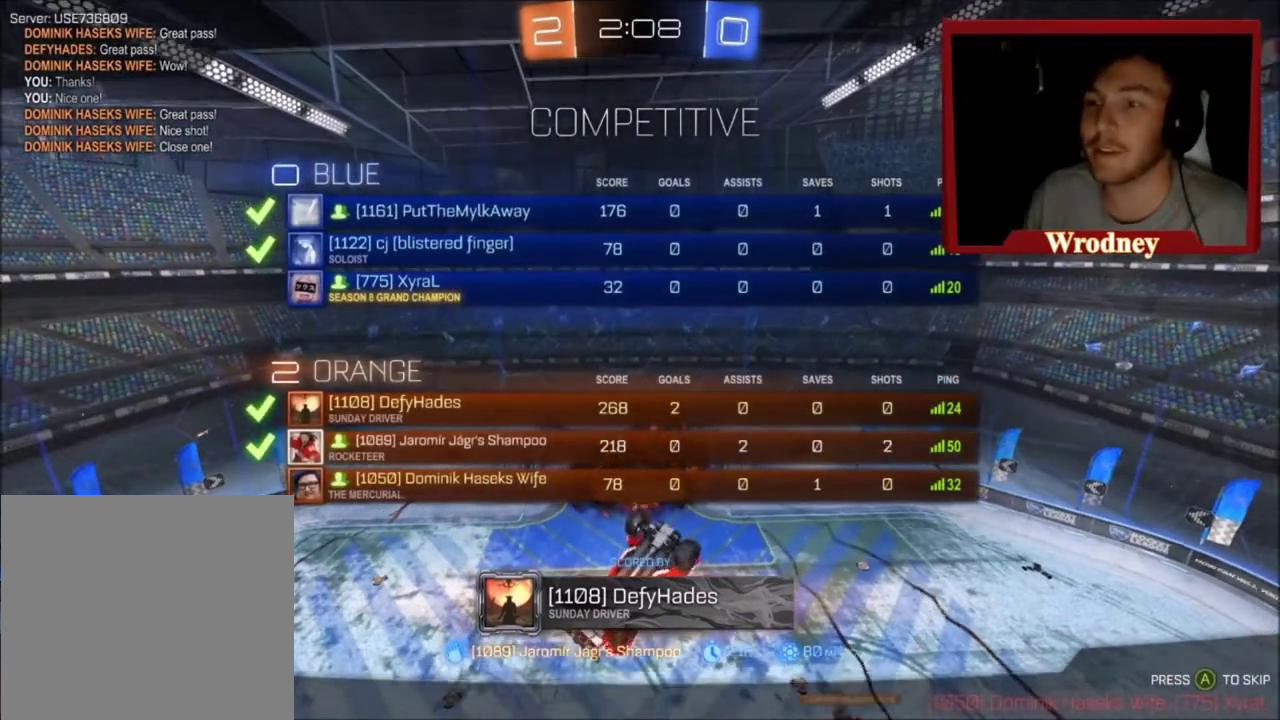
{"buttons": ["L3"], "left_stick": "center", "right_stick": "center", "events": []}
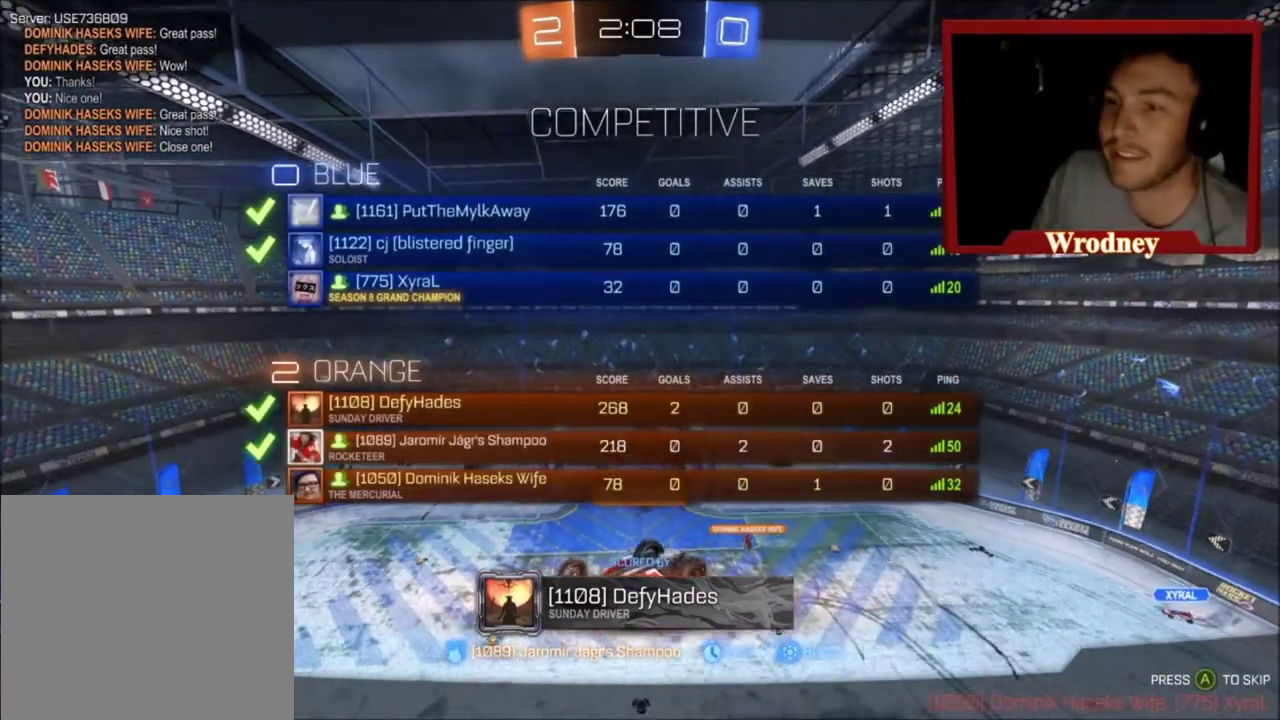
{"buttons": ["L3"], "left_stick": "center", "right_stick": "center", "events": []}
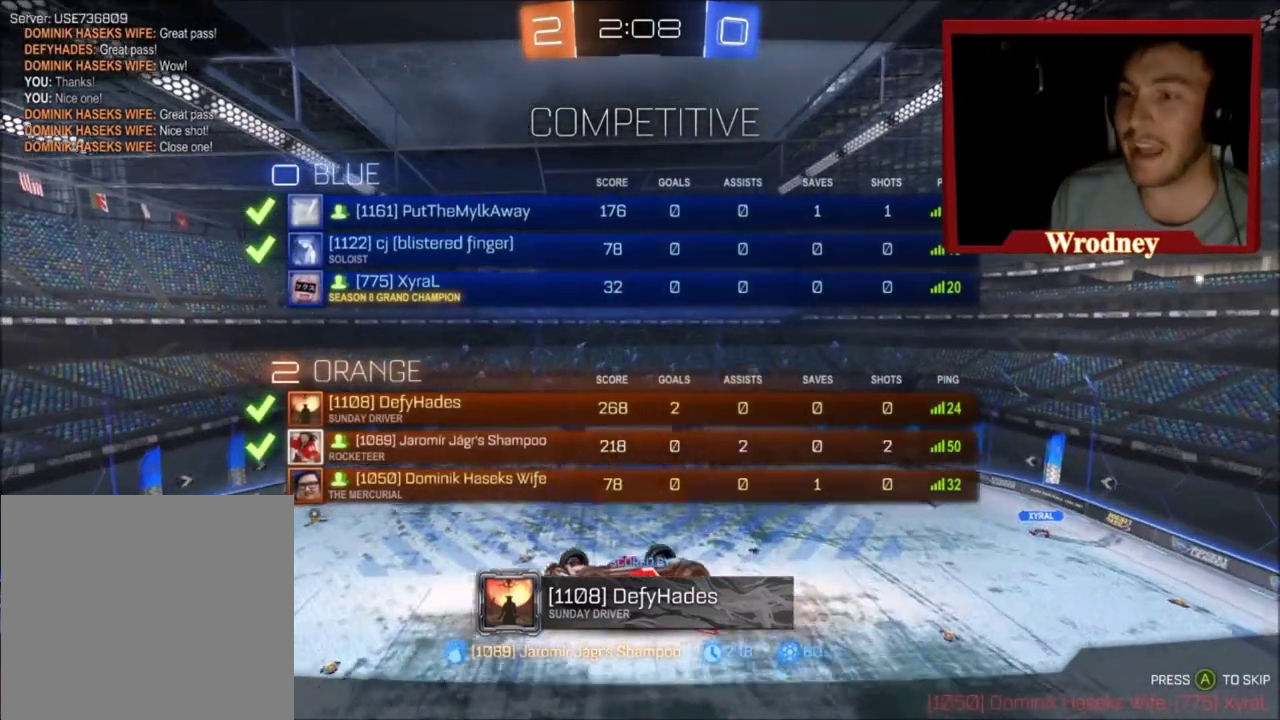
{"buttons": ["L3"], "left_stick": "center", "right_stick": "center", "events": []}
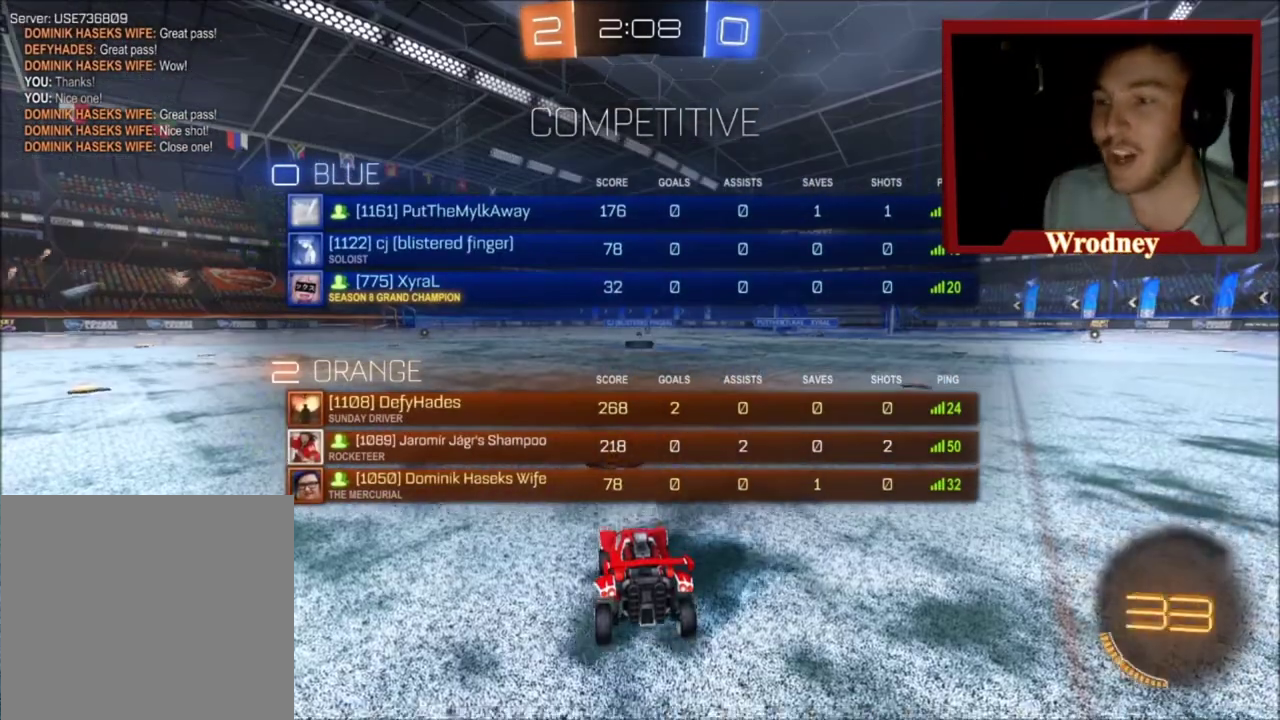
{"buttons": ["L3"], "left_stick": "center", "right_stick": "center", "events": []}
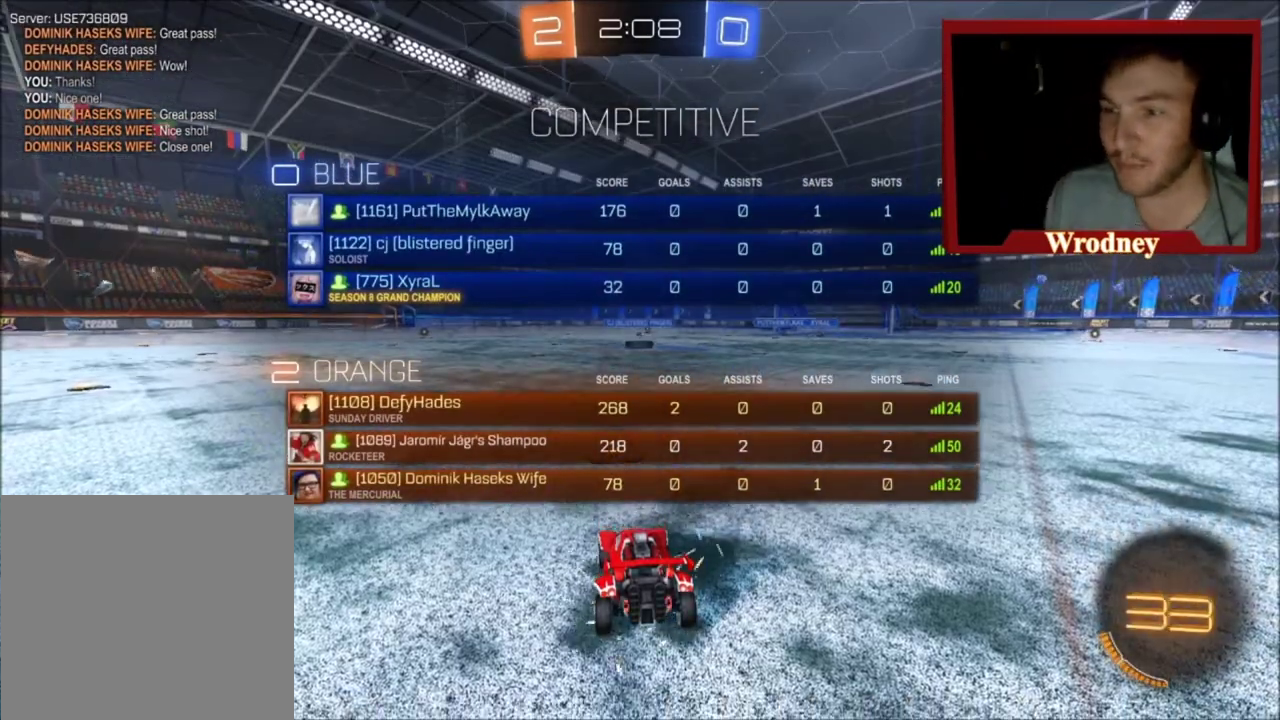
{"buttons": ["L3"], "left_stick": "center", "right_stick": "center", "events": []}
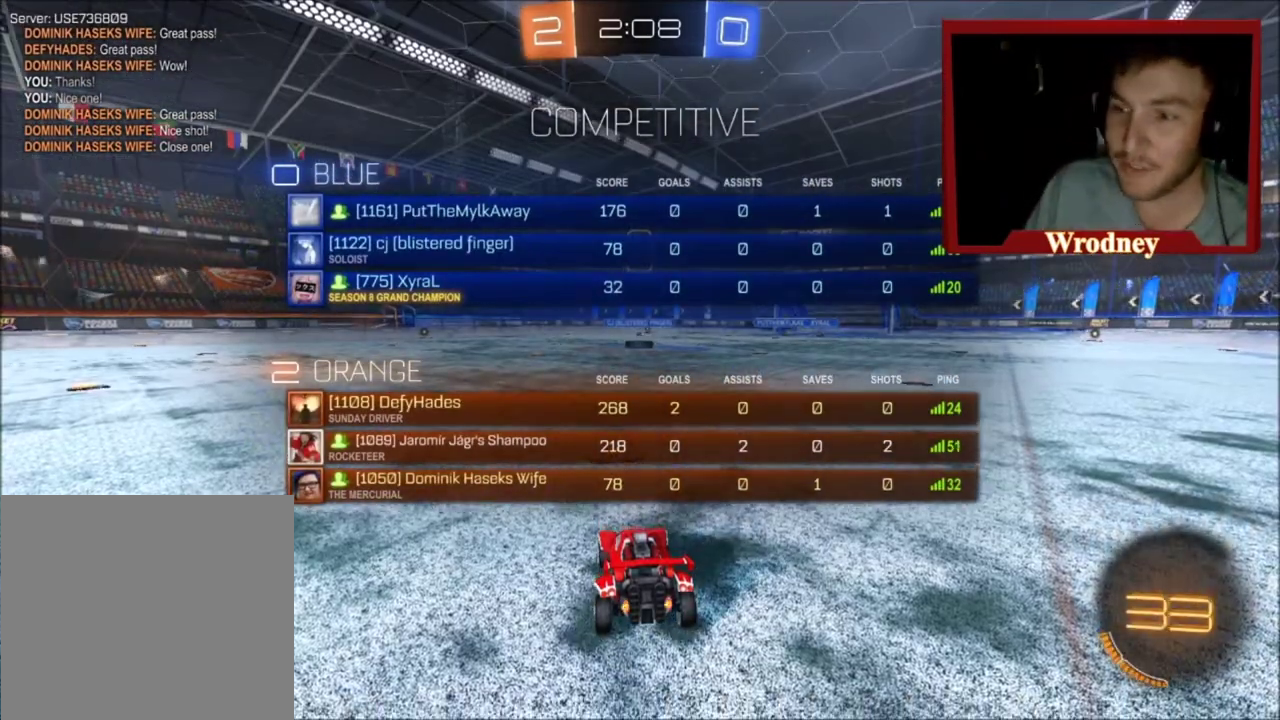
{"buttons": ["L3"], "left_stick": "center", "right_stick": "center", "events": []}
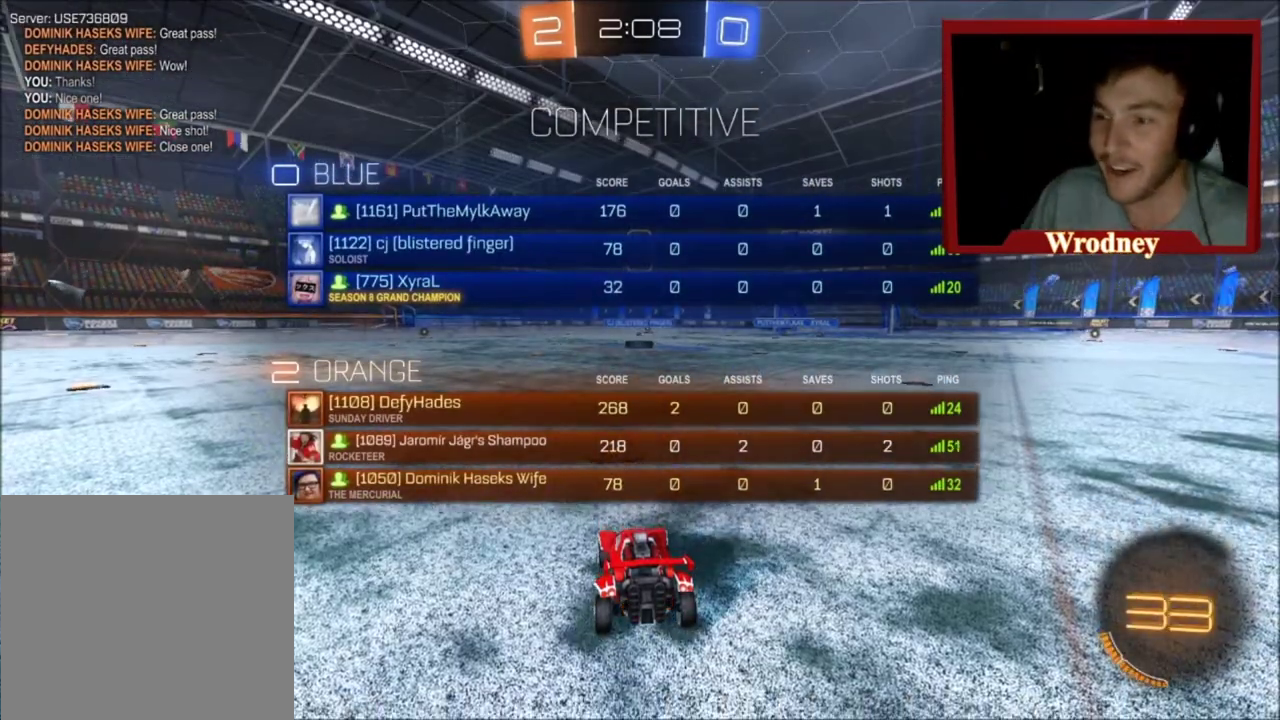
{"buttons": ["R2", "L3"], "left_stick": "right", "right_stick": "center", "events": [[301, "left_stick", "up-right"], [367, "left_stick", "right"], [401, "R2", "down"]]}
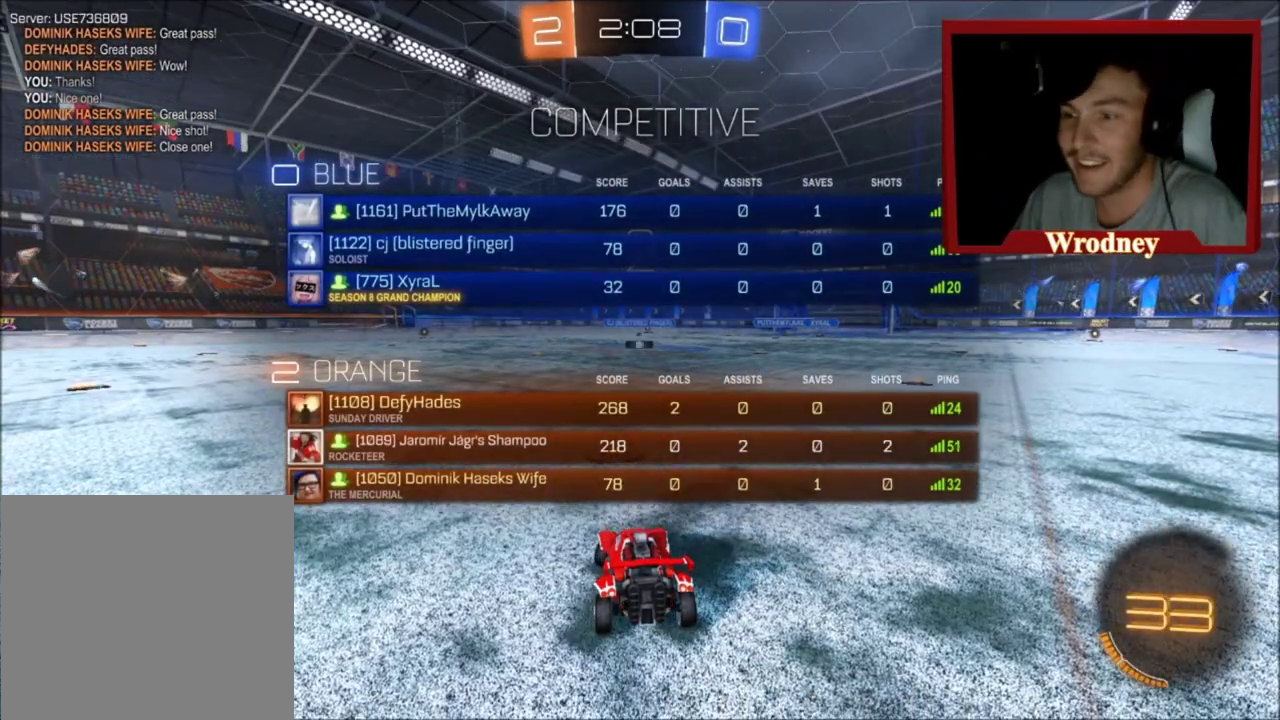
{"buttons": ["R2", "L3"], "left_stick": "up", "right_stick": "center", "events": [[200, "left_stick", "center"], [367, "left_stick", "up"]]}
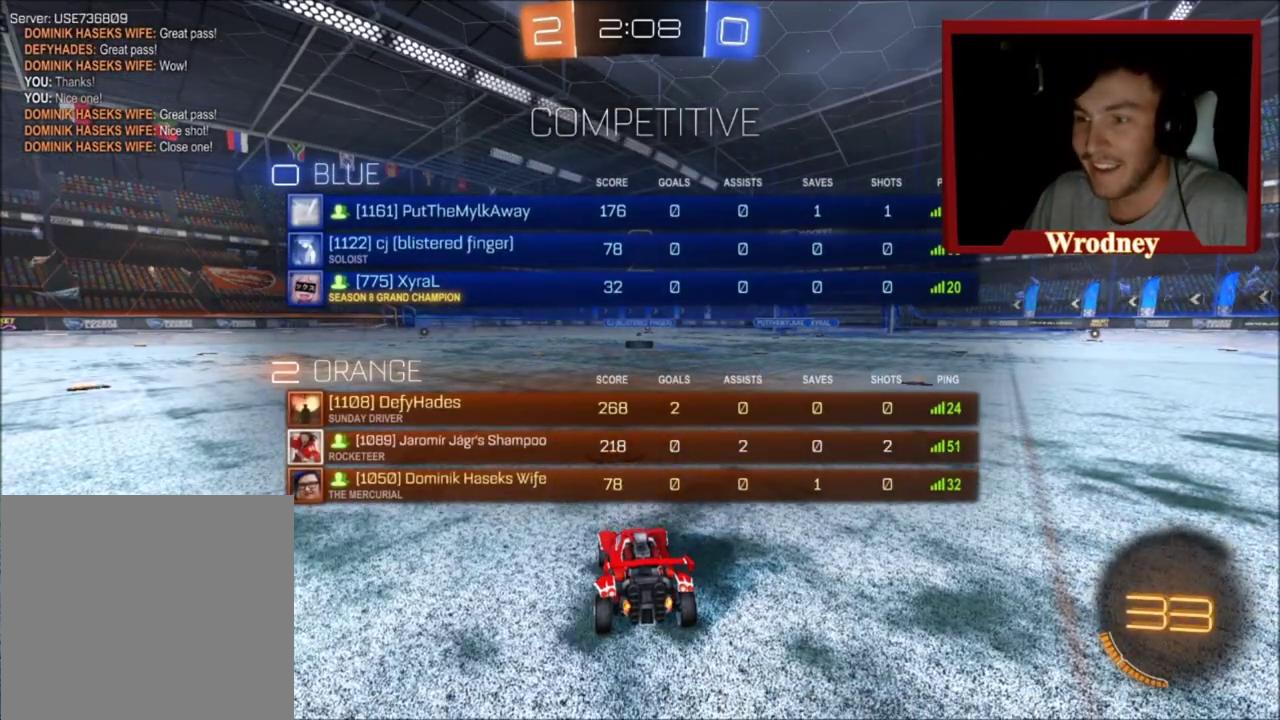
{"buttons": ["R2"], "left_stick": "center", "right_stick": "center", "events": [[267, "left_stick", "center"], [467, "L3", "up"]]}
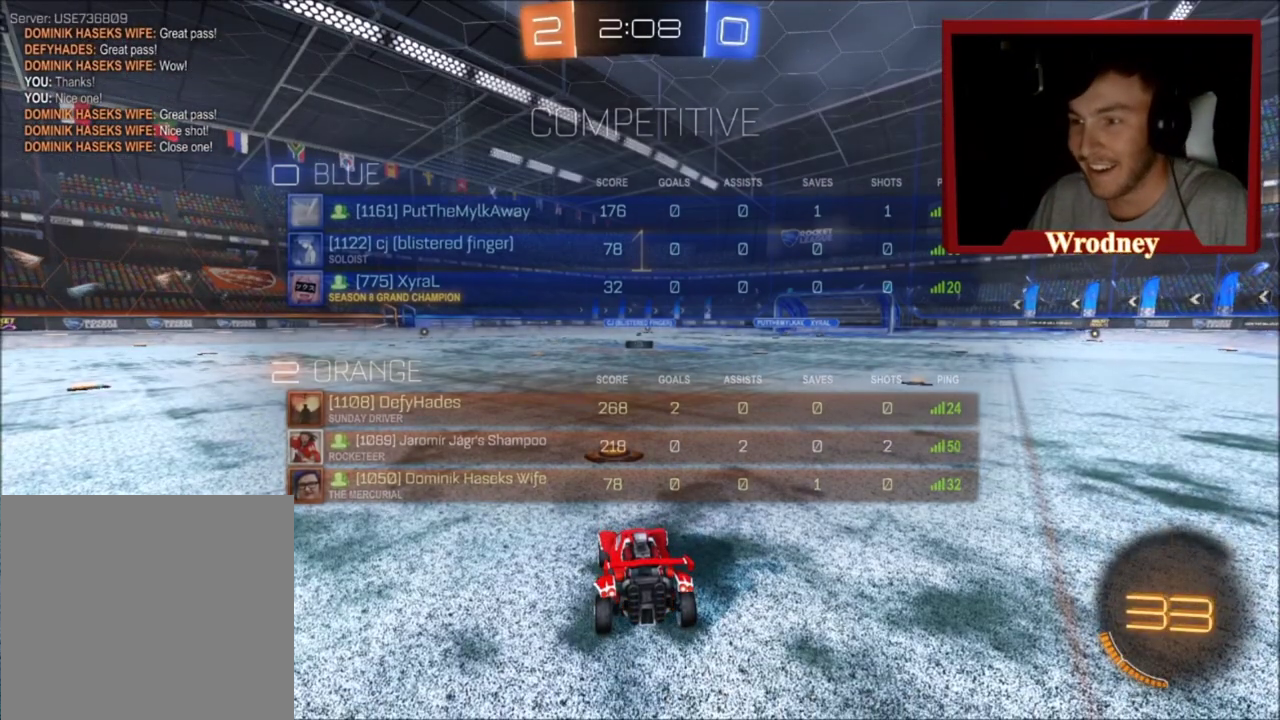
{"buttons": ["X", "R2"], "left_stick": "center", "right_stick": "center", "events": [[400, "X", "down"]]}
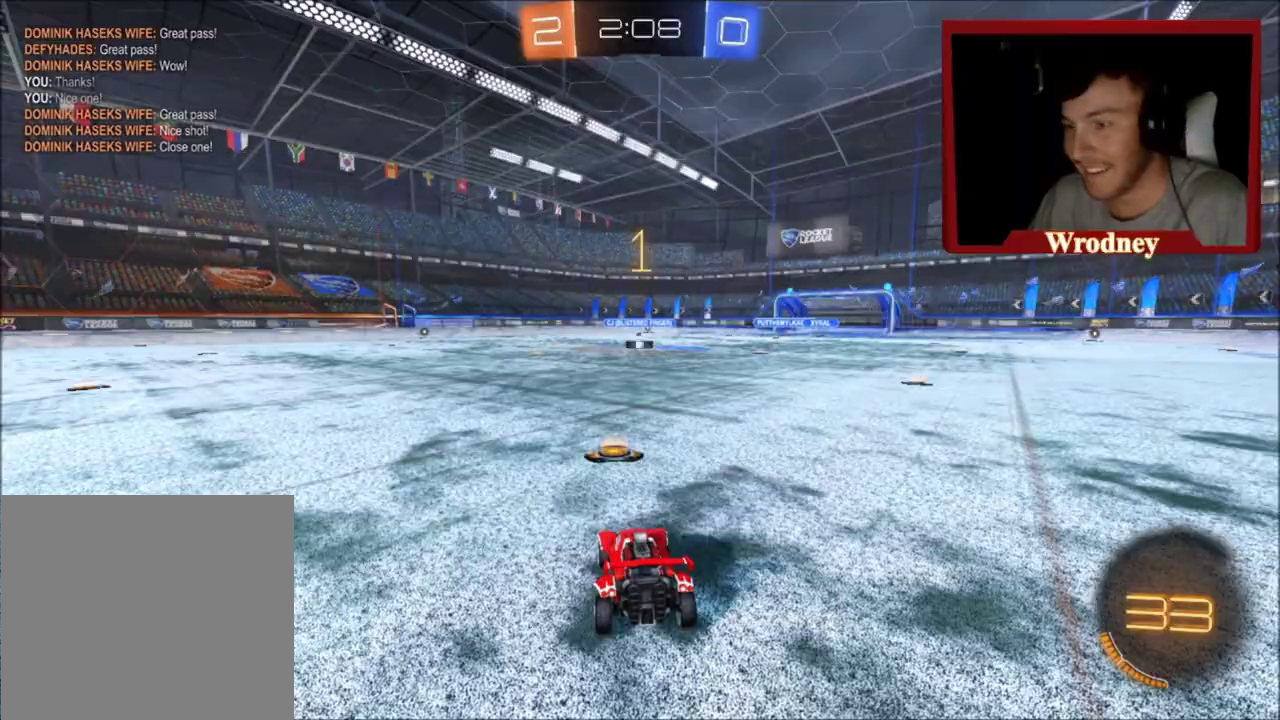
{"buttons": ["X", "R2"], "left_stick": "center", "right_stick": "center", "events": [[267, "left_stick", "up-right"], [367, "left_stick", "center"]]}
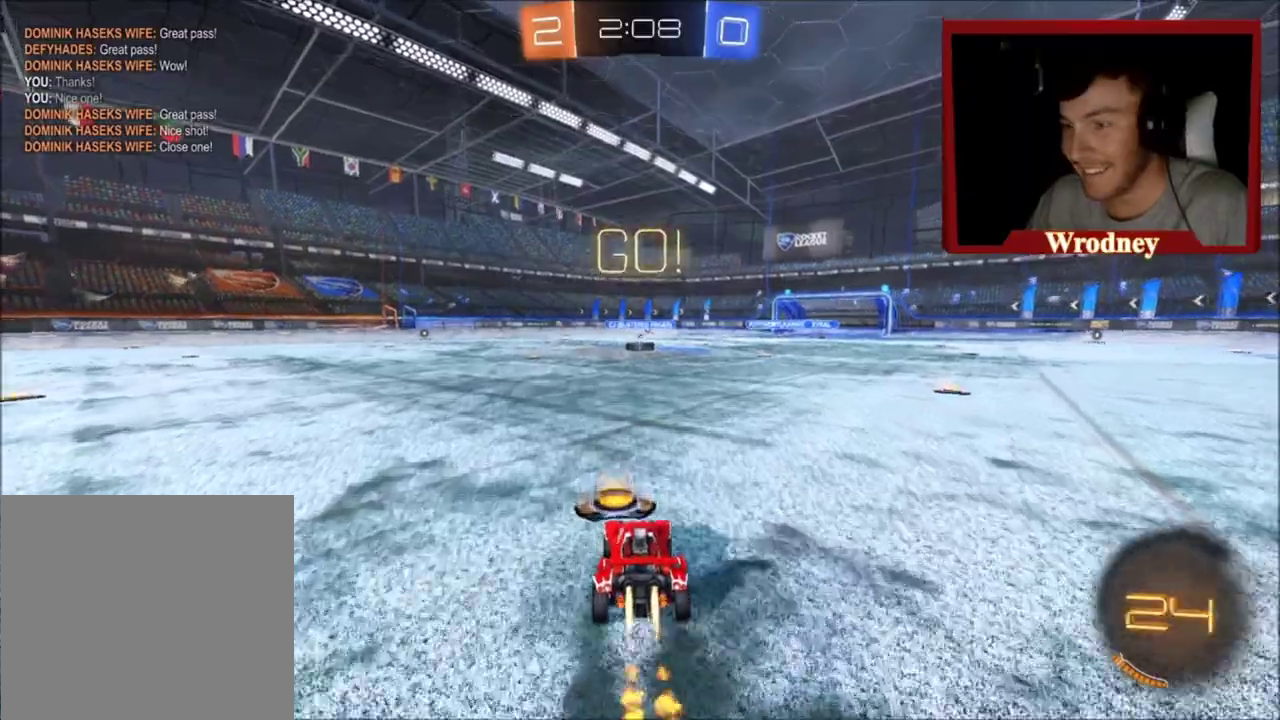
{"buttons": ["X", "R2"], "left_stick": "center", "right_stick": "center", "events": [[267, "Y", "down"], [434, "Y", "up"]]}
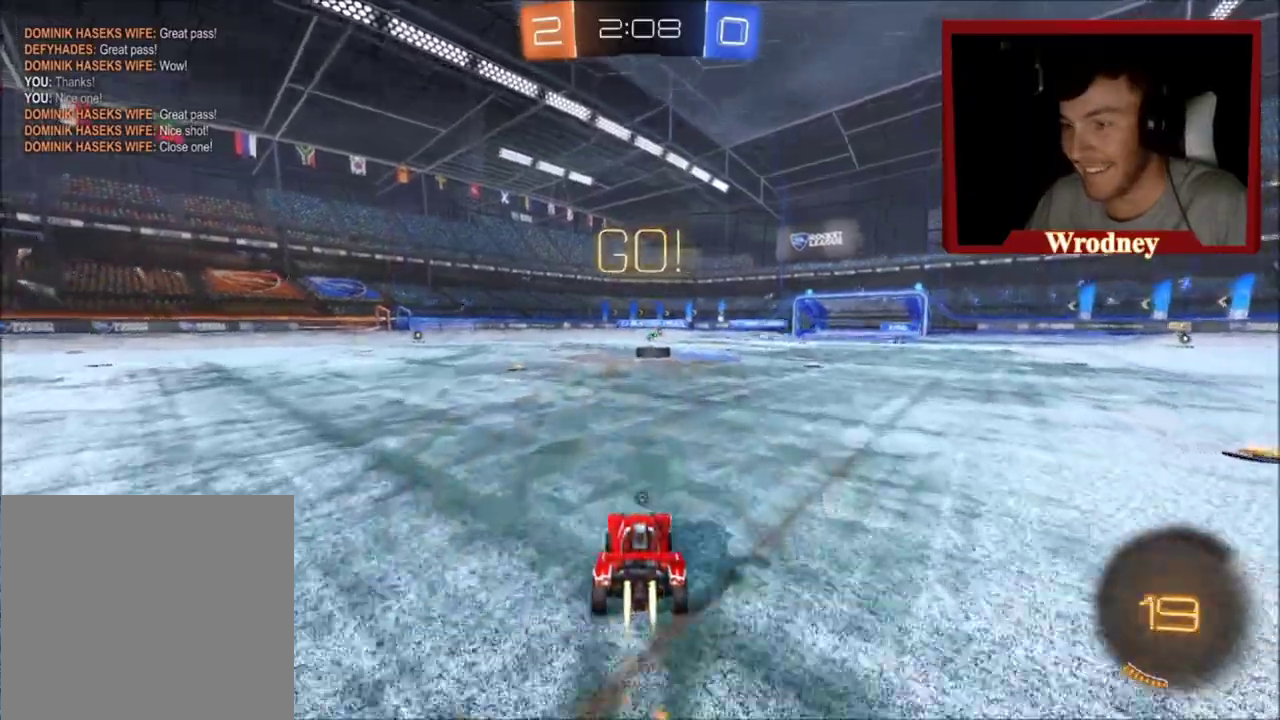
{"buttons": ["X", "R2"], "left_stick": "center", "right_stick": "center", "events": []}
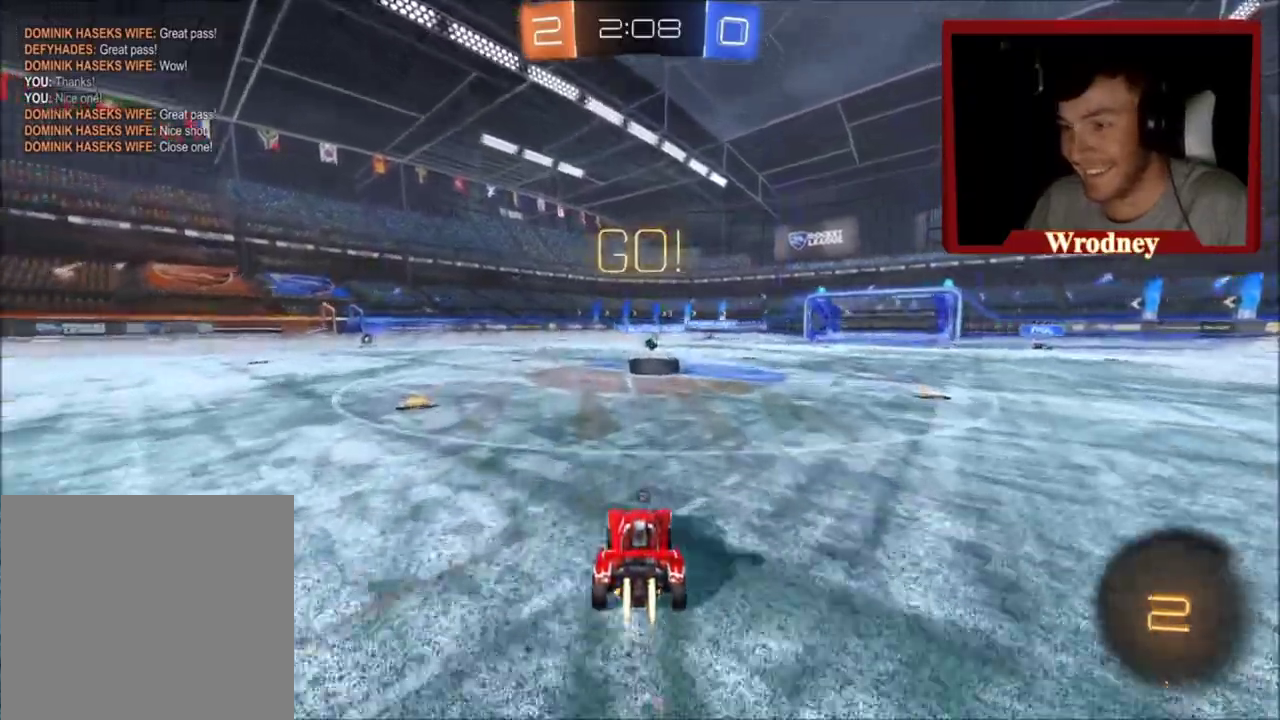
{"buttons": ["X", "R2"], "left_stick": "up", "right_stick": "center", "events": [[500, "left_stick", "up"]]}
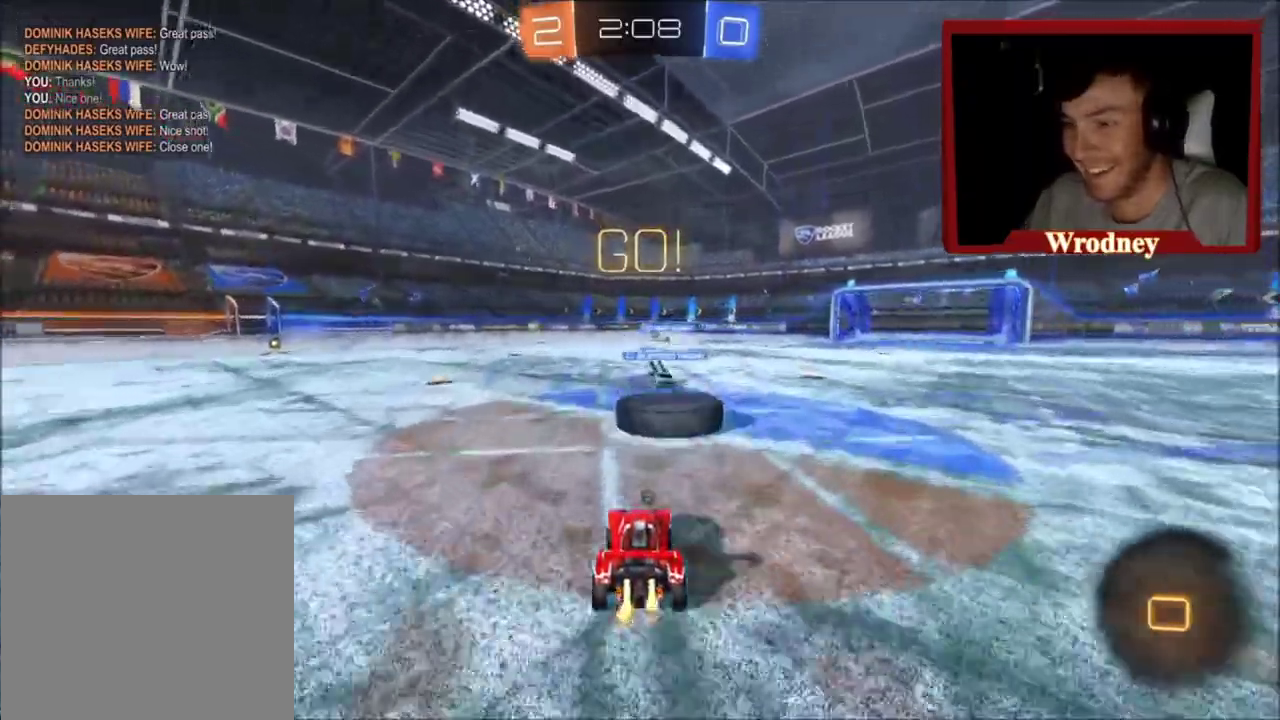
{"buttons": ["L1", "R2"], "left_stick": "up", "right_stick": "center", "events": [[34, "A", "down"], [34, "L1", "down"], [67, "X", "up"], [501, "A", "up"]]}
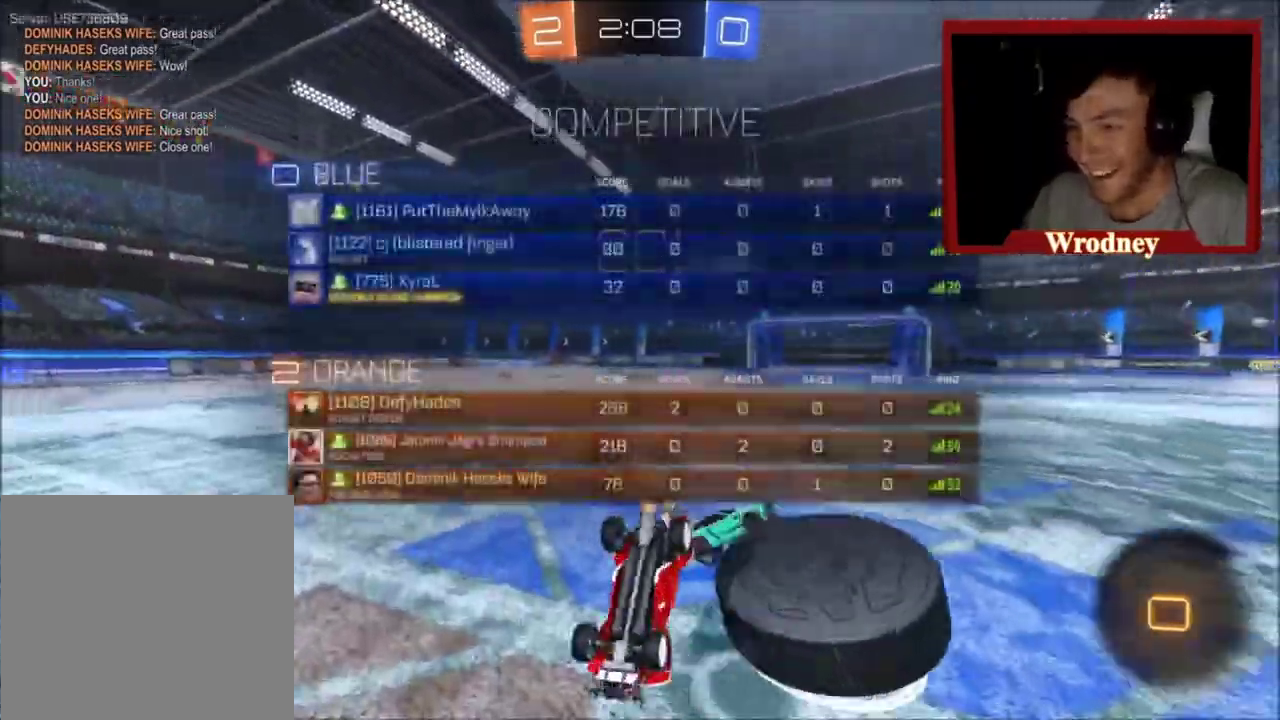
{"buttons": [], "left_stick": "up-right", "right_stick": "center", "events": [[33, "Y", "down"], [133, "R2", "up"], [167, "Y", "up"], [233, "left_stick", "up-right"], [267, "L1", "up"]]}